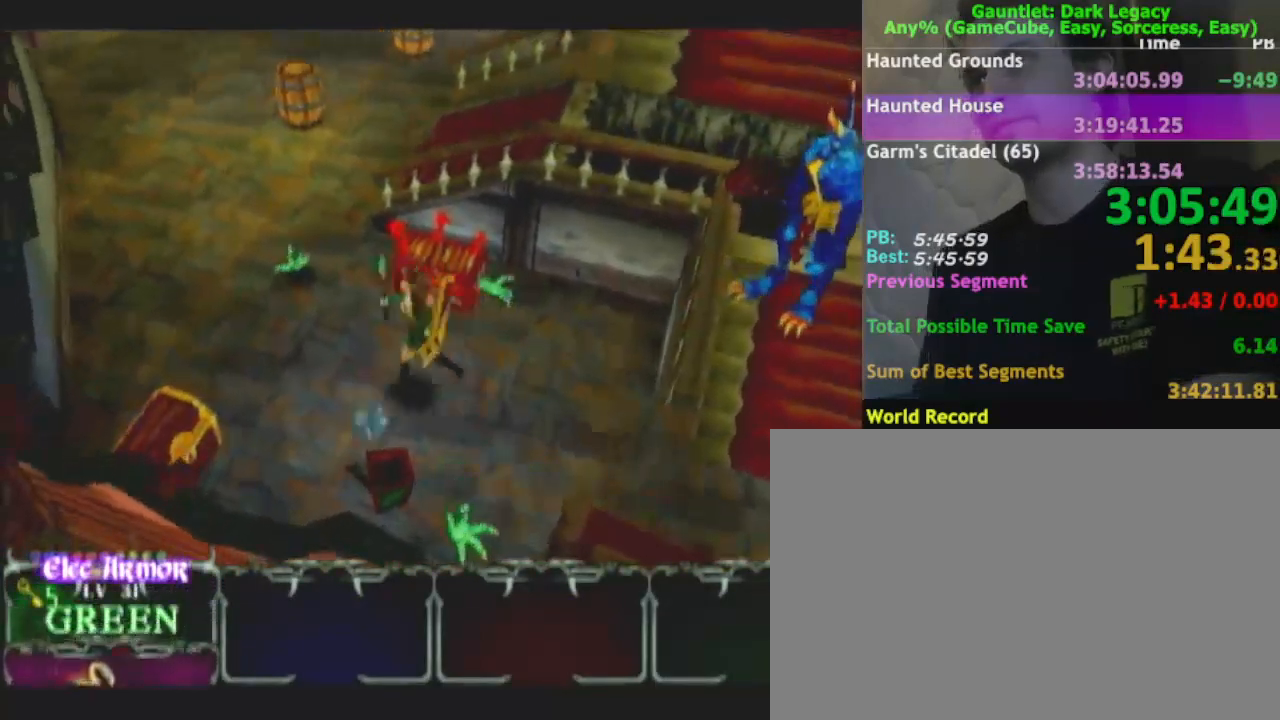
Gameplay with a controller (Nintendo layout); each line is a JSON object with the inputs held at the frame after it. "events" lists button and stick changes between this image and that frame as [ms after this image, input, new state], when the widget could be followed in between. Not read: L3 R3.
{"buttons": [], "left_stick": "up", "right_stick": "center", "events": [[183, "DPAD_UP", "up"], [333, "DPAD_UP", "down"], [350, "left_stick", "up"], [400, "DPAD_UP", "up"]]}
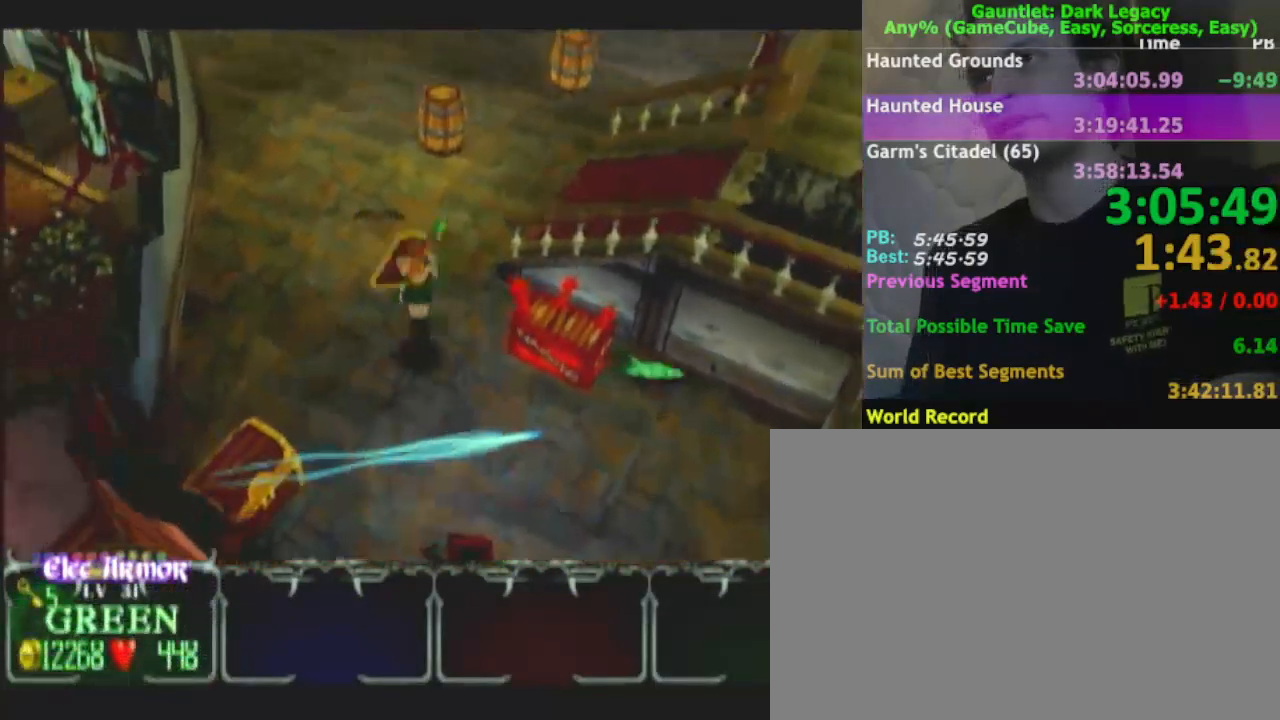
{"buttons": [], "left_stick": "up", "right_stick": "center", "events": [[33, "DPAD_UP", "down"], [33, "left_stick", "up-left"], [83, "DPAD_UP", "up"], [133, "left_stick", "up"]]}
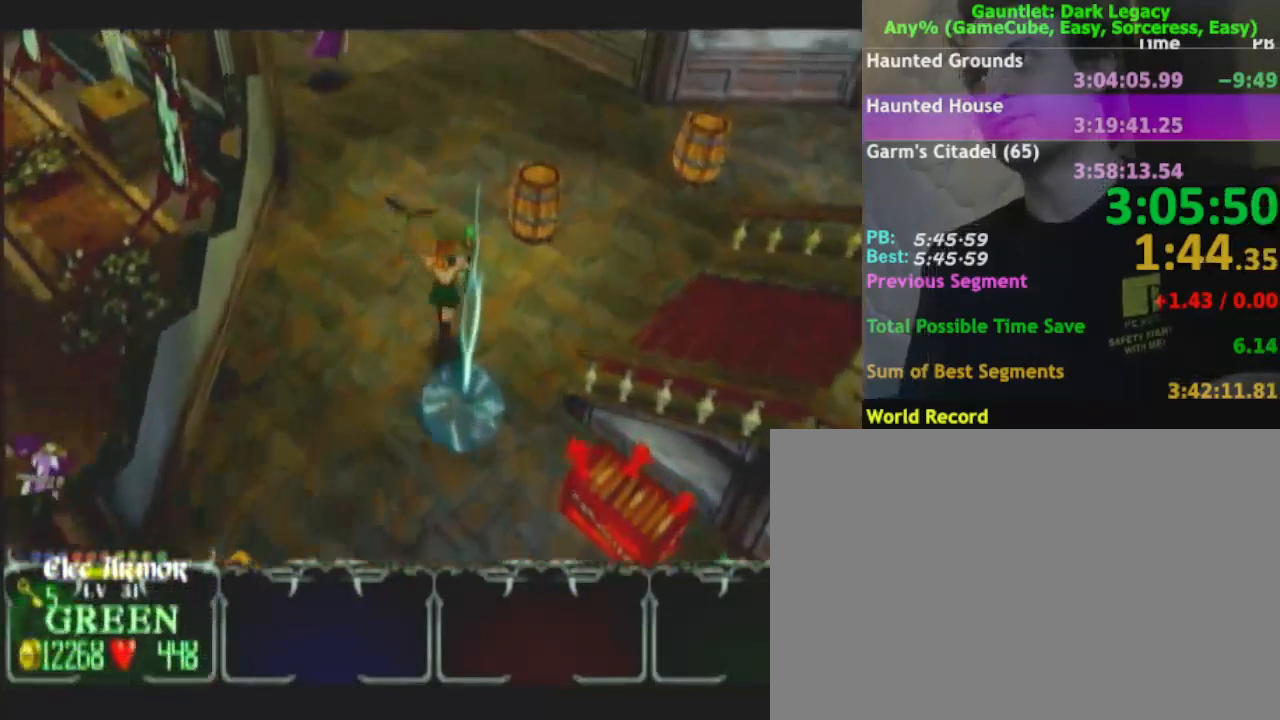
{"buttons": [], "left_stick": "up", "right_stick": "center", "events": []}
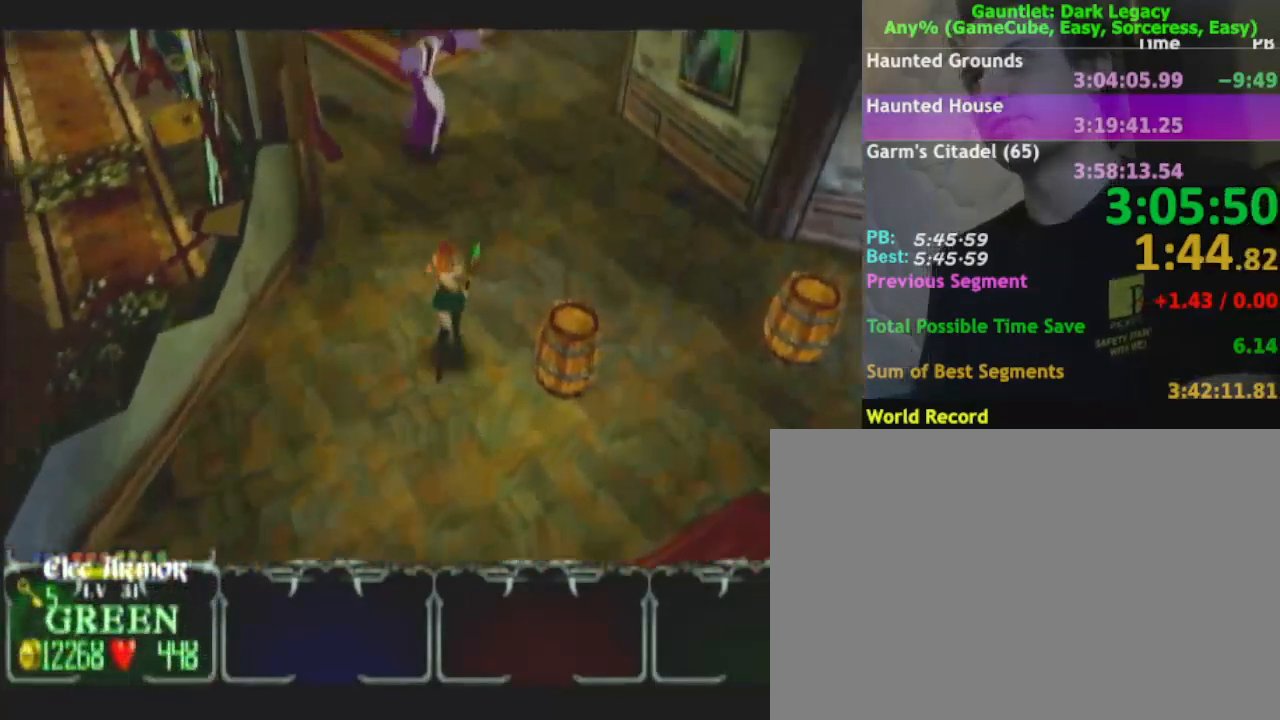
{"buttons": ["DPAD_UP"], "left_stick": "up", "right_stick": "center", "events": [[50, "left_stick", "up-right"], [417, "left_stick", "up"], [450, "DPAD_UP", "down"]]}
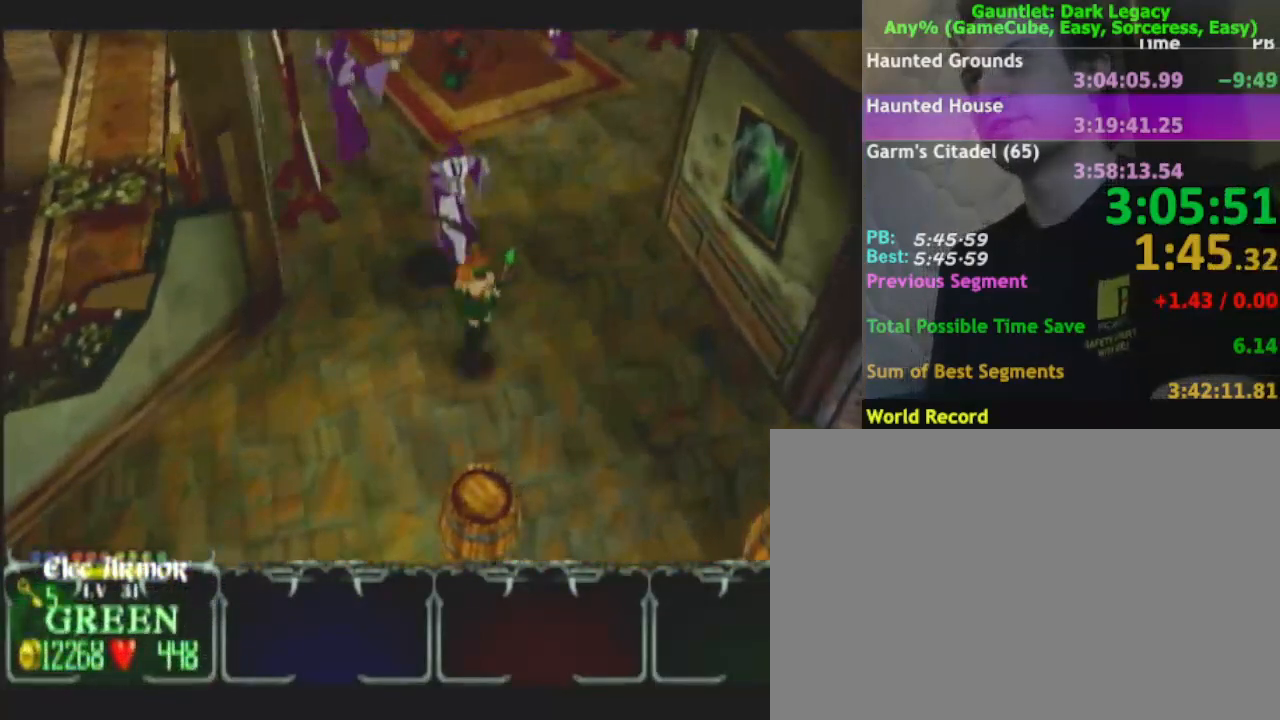
{"buttons": ["DPAD_LEFT"], "left_stick": "up-right", "right_stick": "center", "events": [[117, "left_stick", "up-right"], [150, "DPAD_UP", "up"], [467, "DPAD_LEFT", "down"]]}
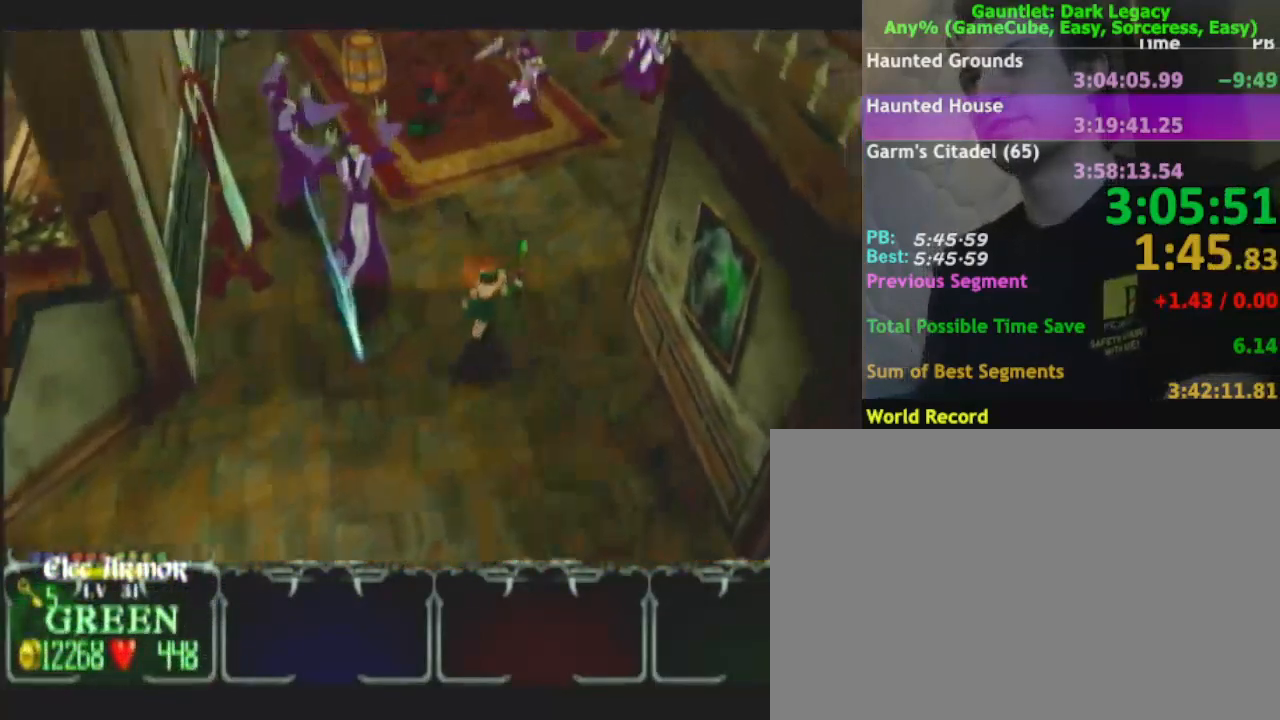
{"buttons": [], "left_stick": "up", "right_stick": "center", "events": [[33, "DPAD_LEFT", "up"], [83, "left_stick", "up"], [200, "DPAD_UP", "down"], [333, "DPAD_UP", "up"]]}
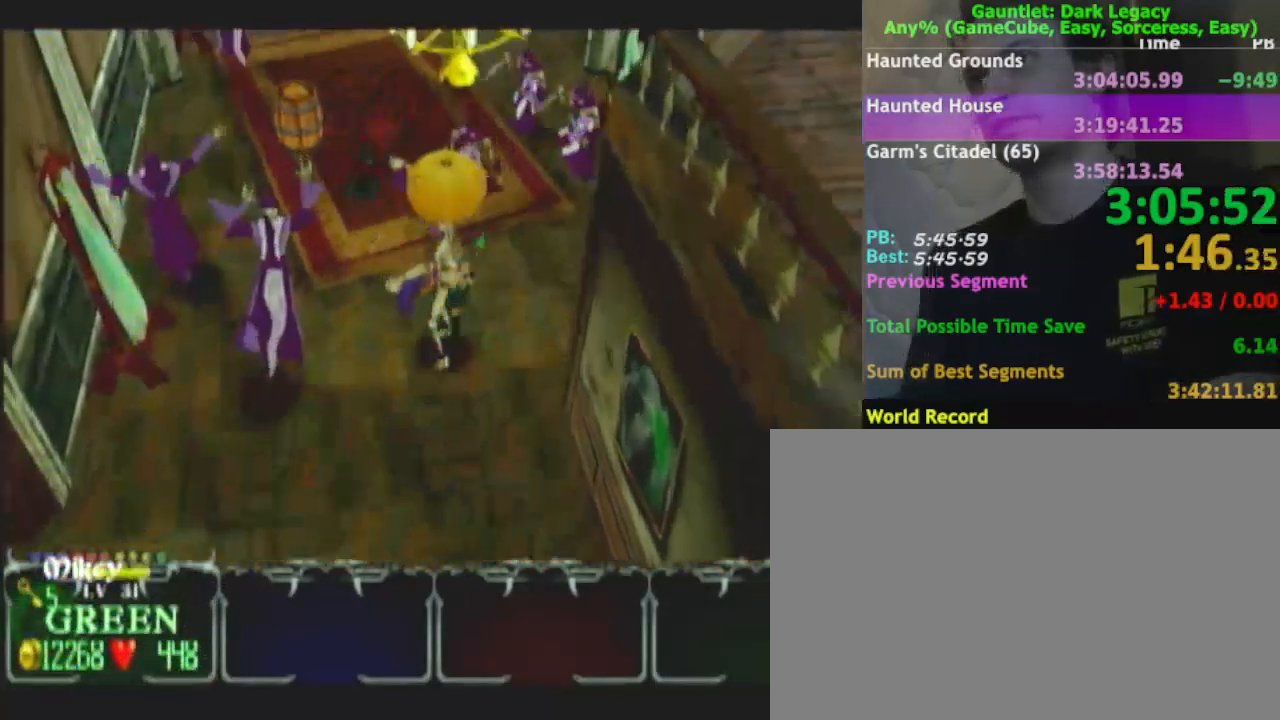
{"buttons": [], "left_stick": "up", "right_stick": "center"}
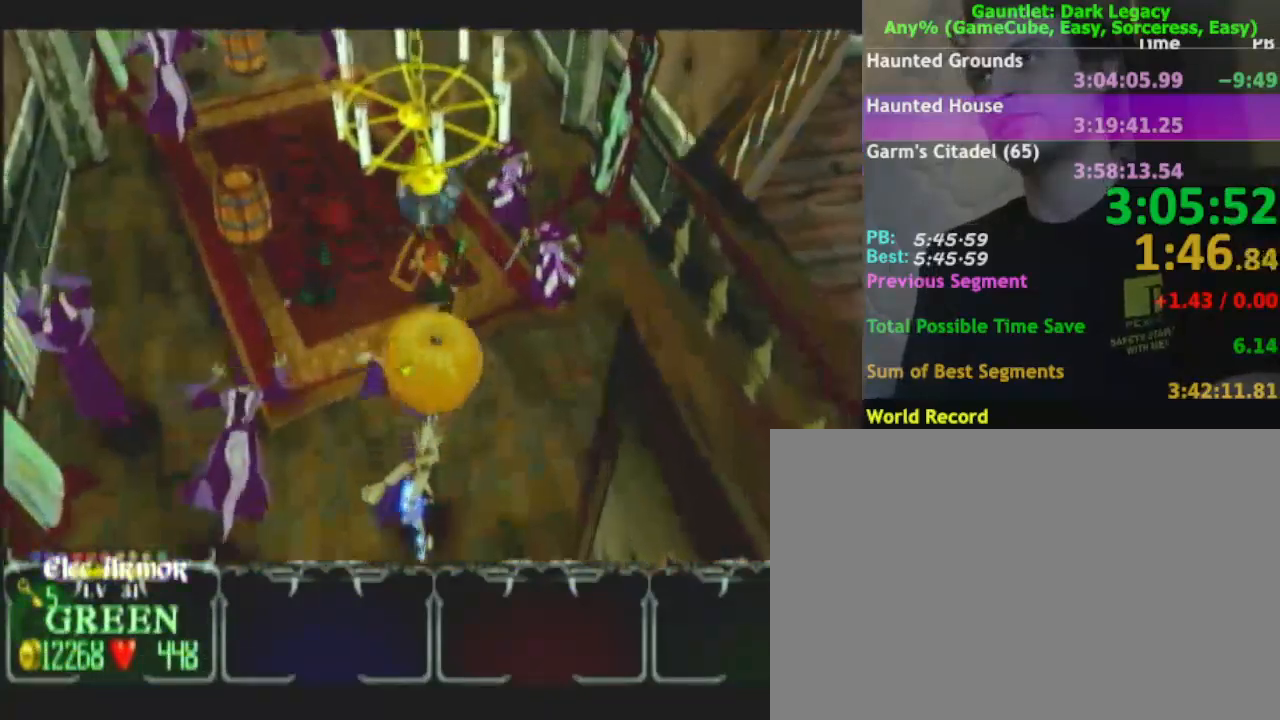
{"buttons": [], "left_stick": "up-left", "right_stick": "center", "events": [[100, "left_stick", "up-left"]]}
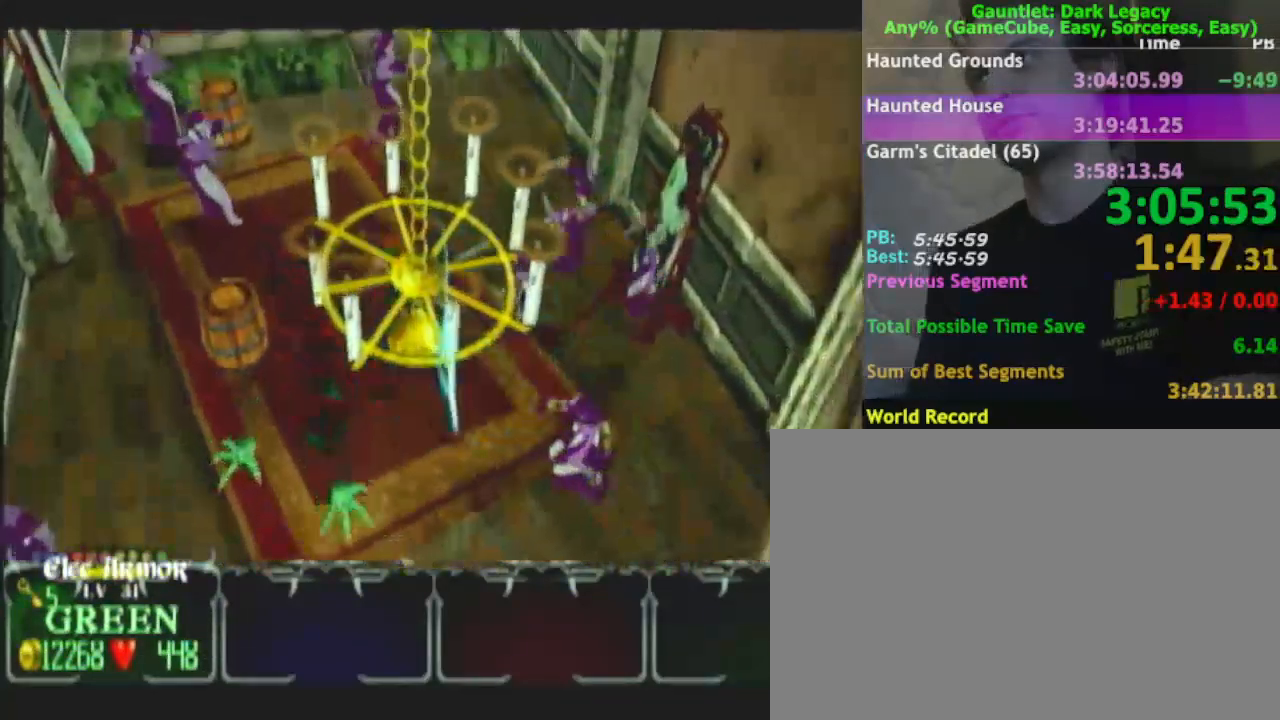
{"buttons": [], "left_stick": "up-left", "right_stick": "center", "events": []}
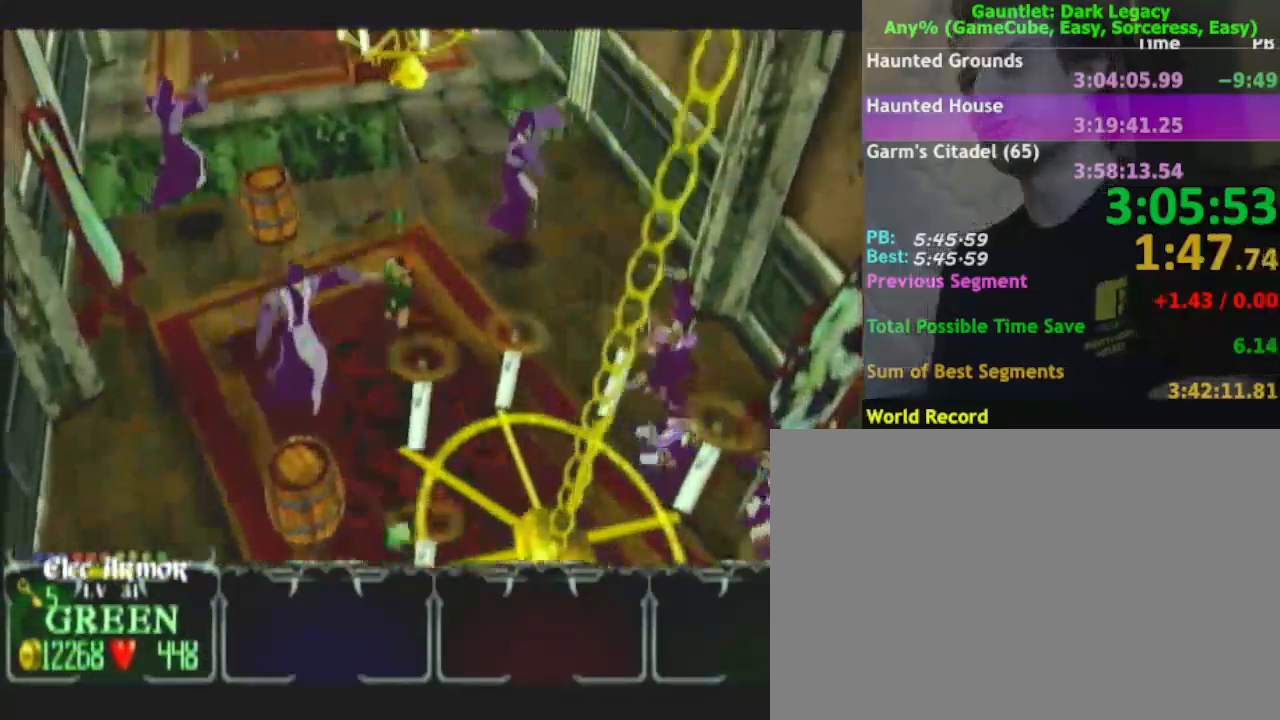
{"buttons": [], "left_stick": "left", "right_stick": "center", "events": [[67, "left_stick", "up-right"], [233, "left_stick", "up"], [450, "left_stick", "left"]]}
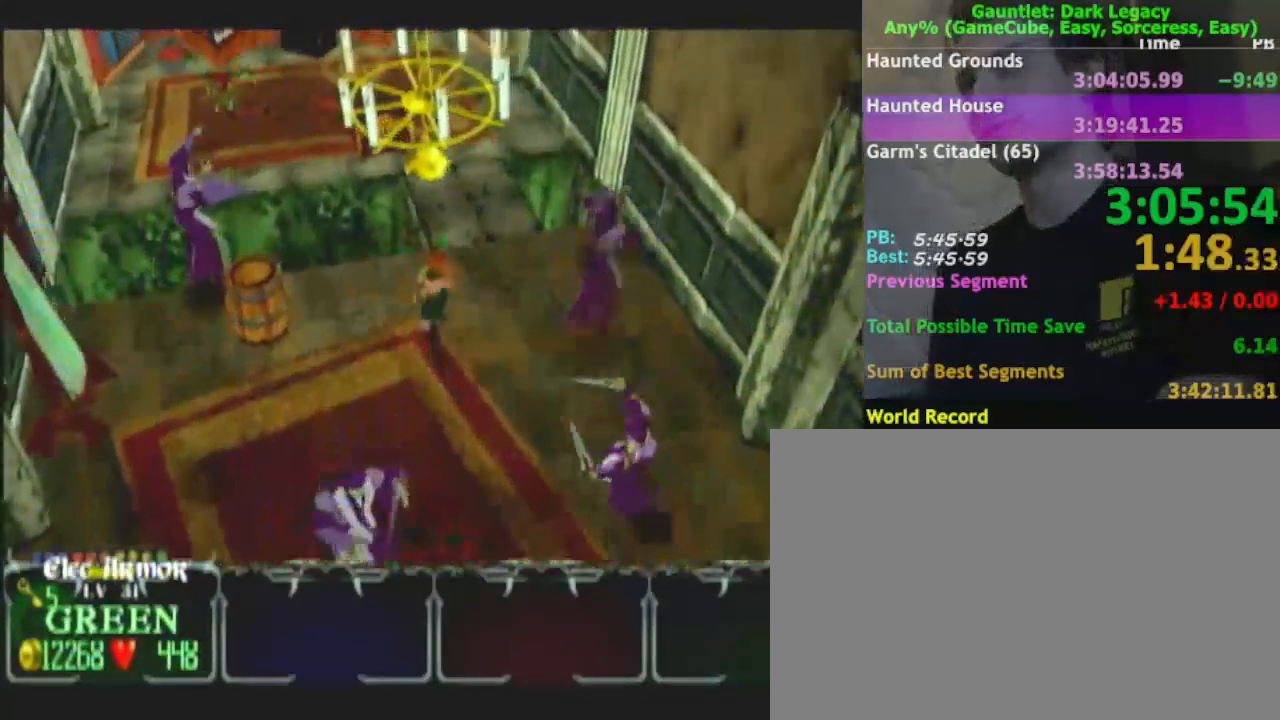
{"buttons": [], "left_stick": "up-right", "right_stick": "center", "events": [[33, "A", "down"], [100, "left_stick", "up-left"], [133, "A", "up"], [300, "left_stick", "up-right"]]}
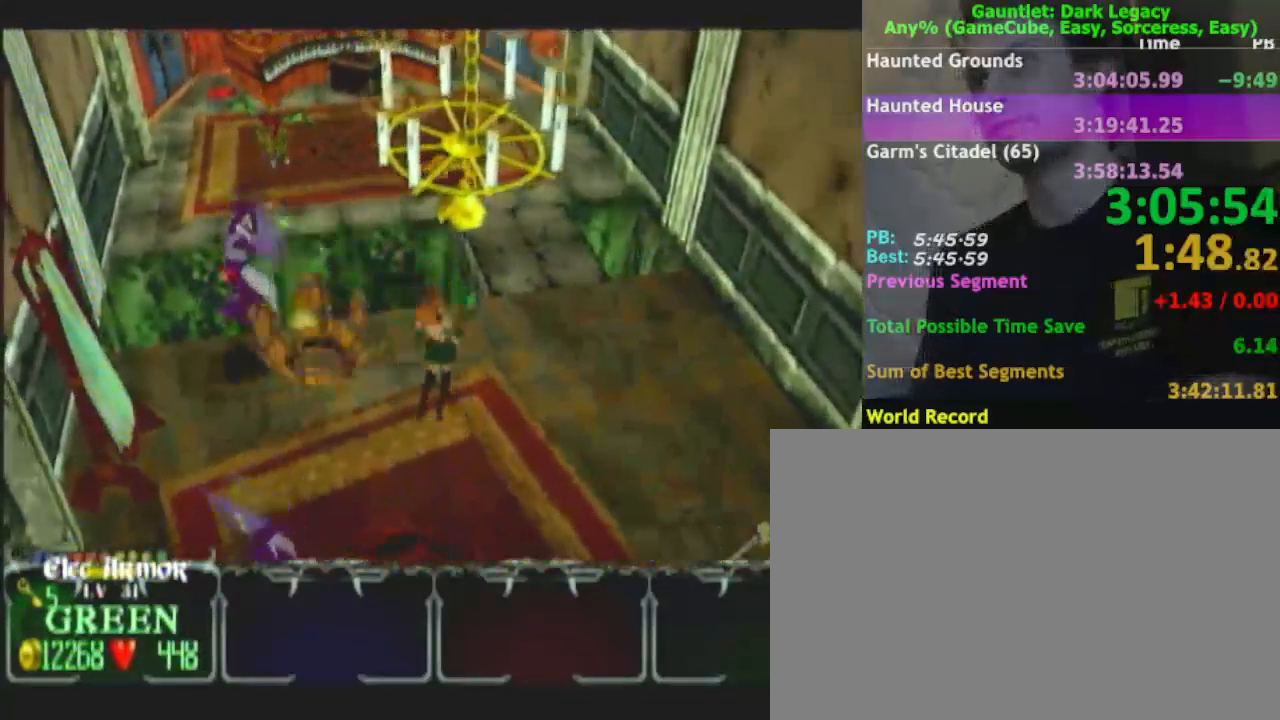
{"buttons": [], "left_stick": "up", "right_stick": "center", "events": [[433, "left_stick", "up"]]}
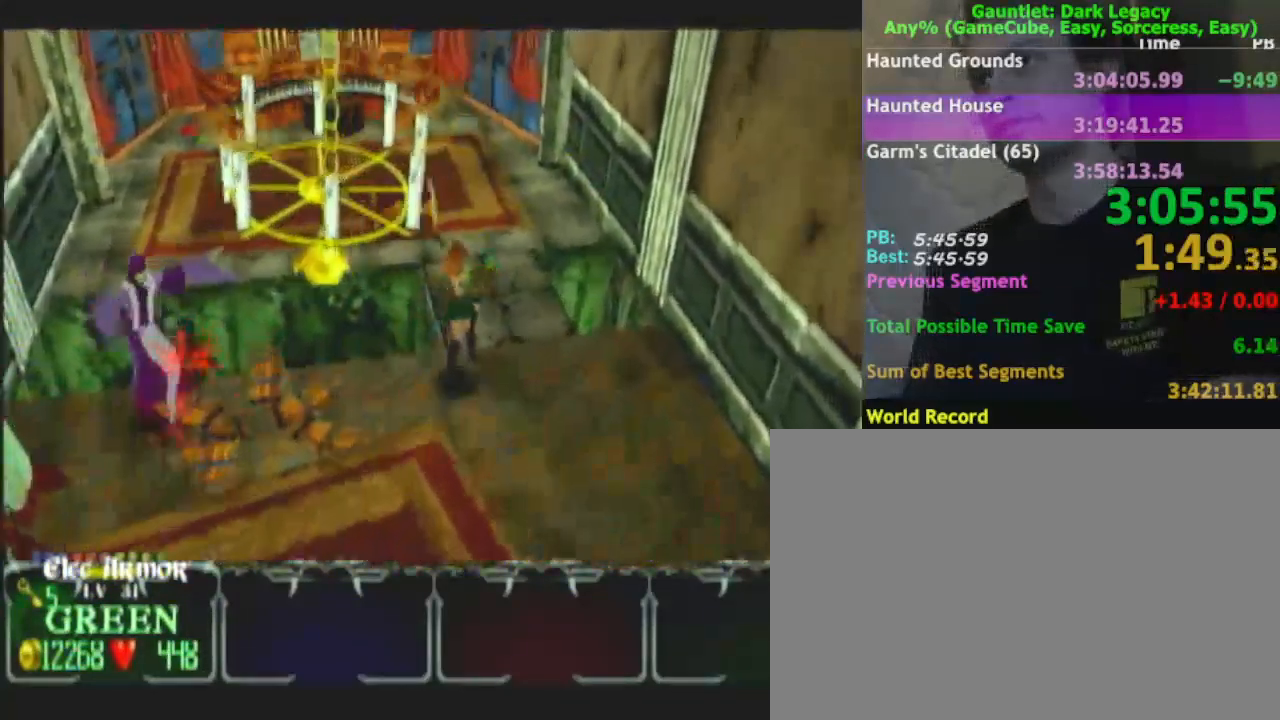
{"buttons": [], "left_stick": "up", "right_stick": "center", "events": []}
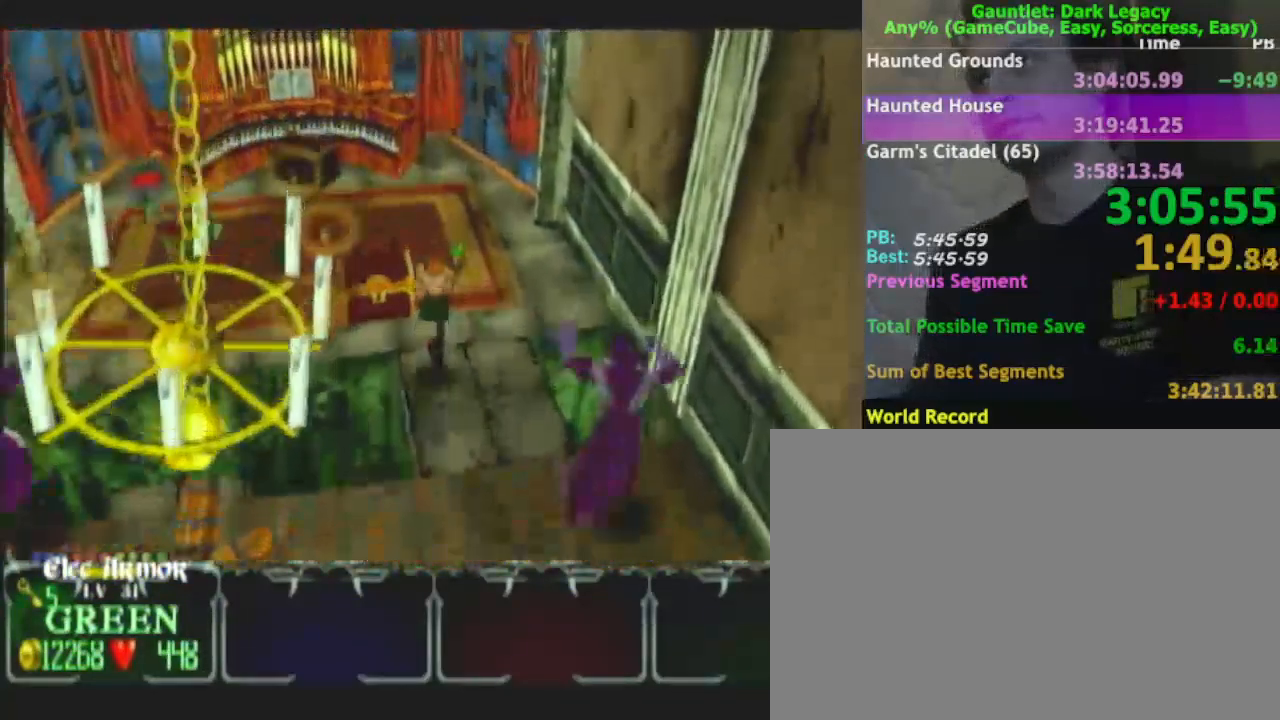
{"buttons": [], "left_stick": "up", "right_stick": "center", "events": [[50, "left_stick", "up-left"], [250, "left_stick", "up-right"], [467, "left_stick", "up"]]}
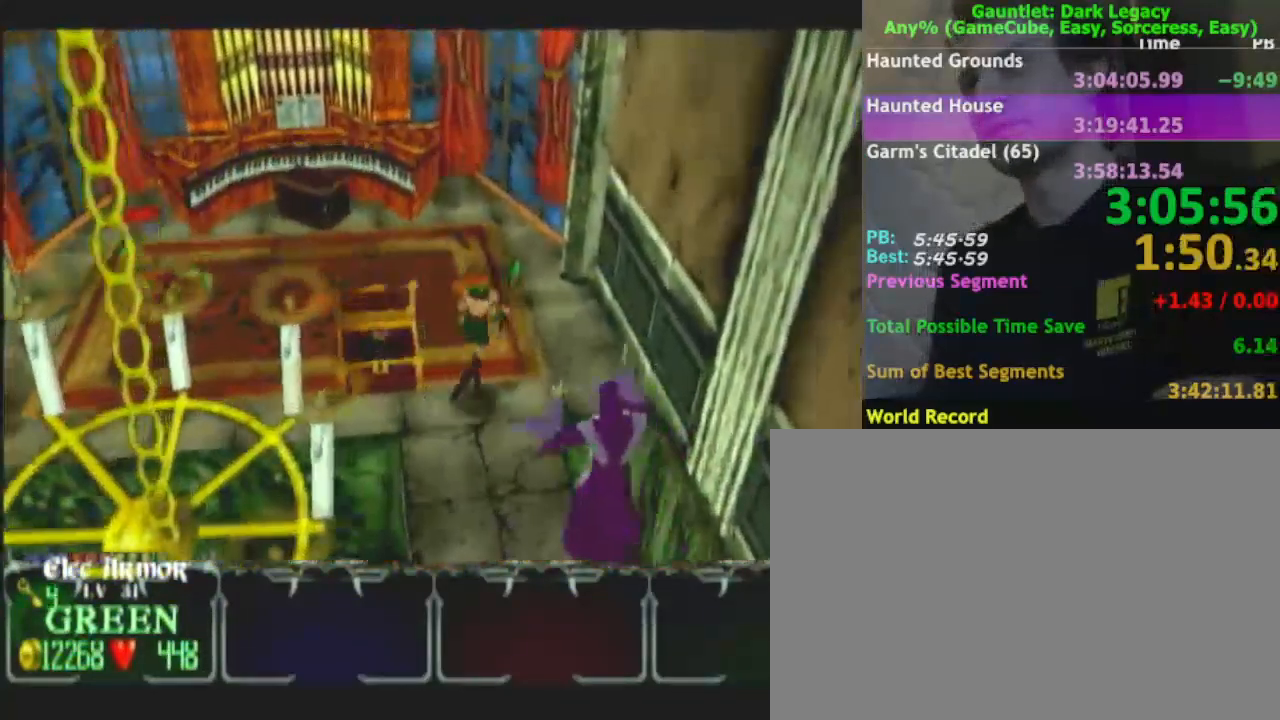
{"buttons": [], "left_stick": "up-left", "right_stick": "center", "events": [[117, "left_stick", "up-left"]]}
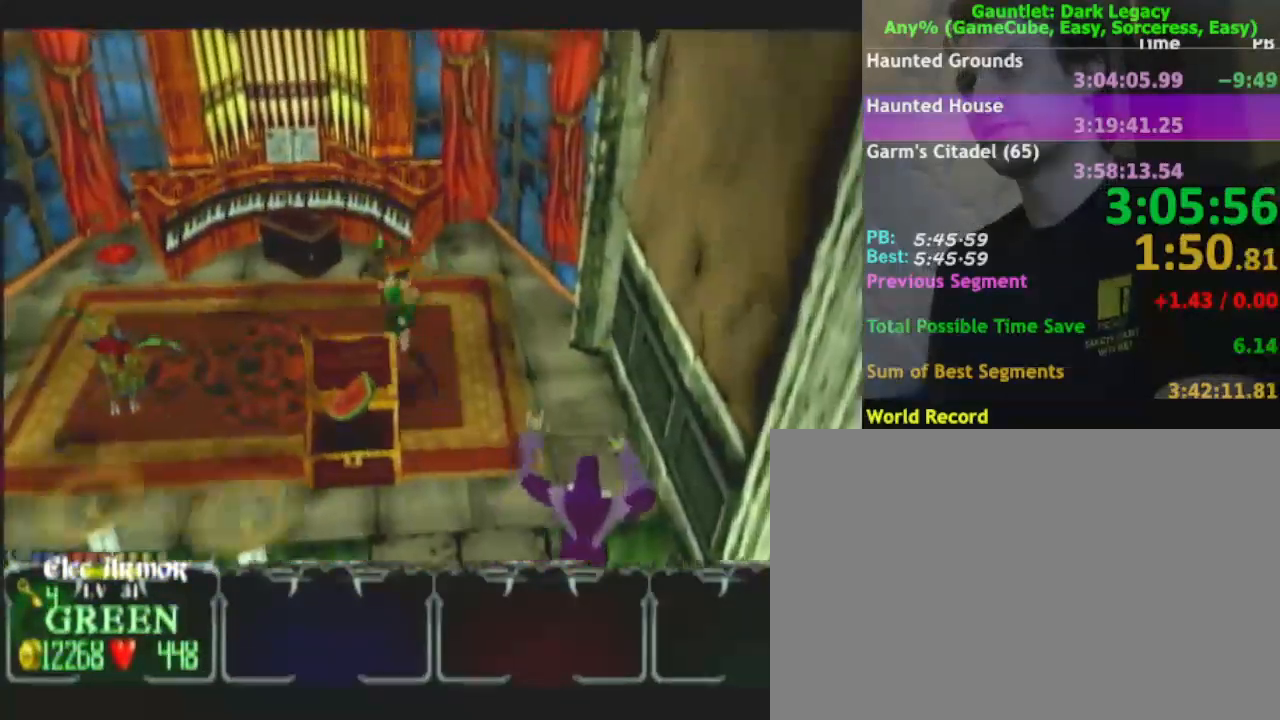
{"buttons": [], "left_stick": "up-left", "right_stick": "center", "events": []}
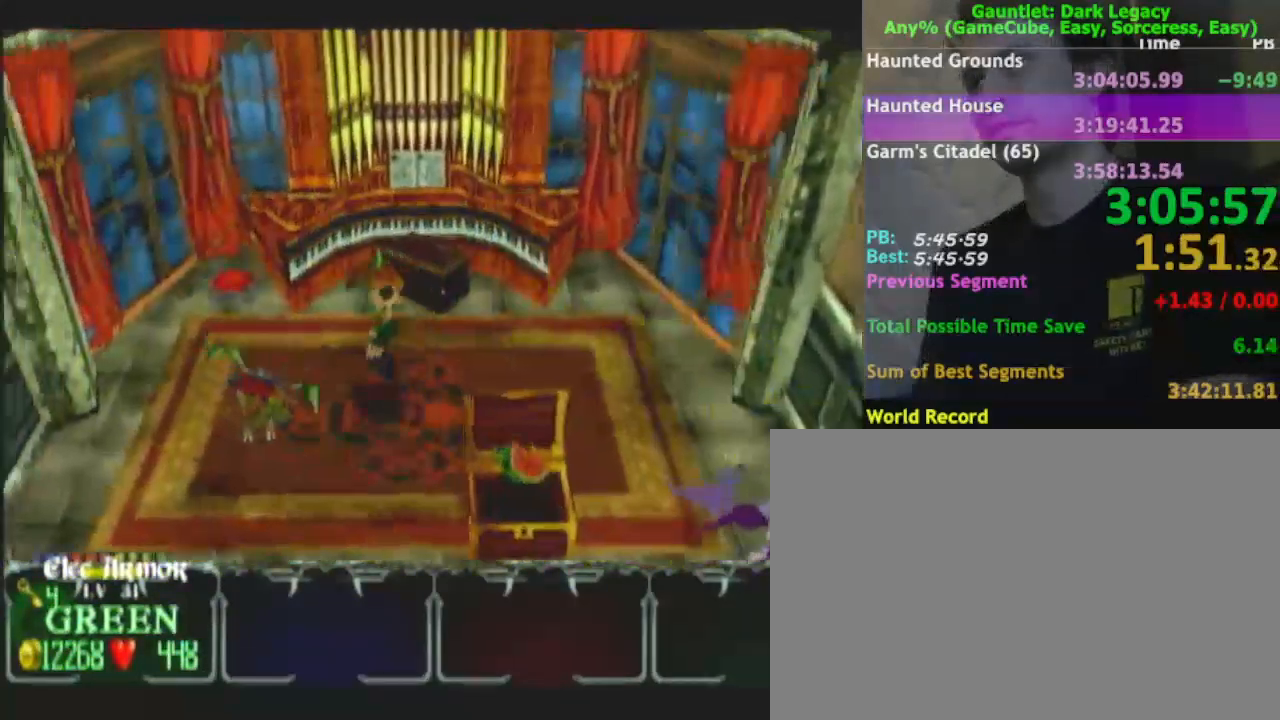
{"buttons": [], "left_stick": "up-left", "right_stick": "center", "events": []}
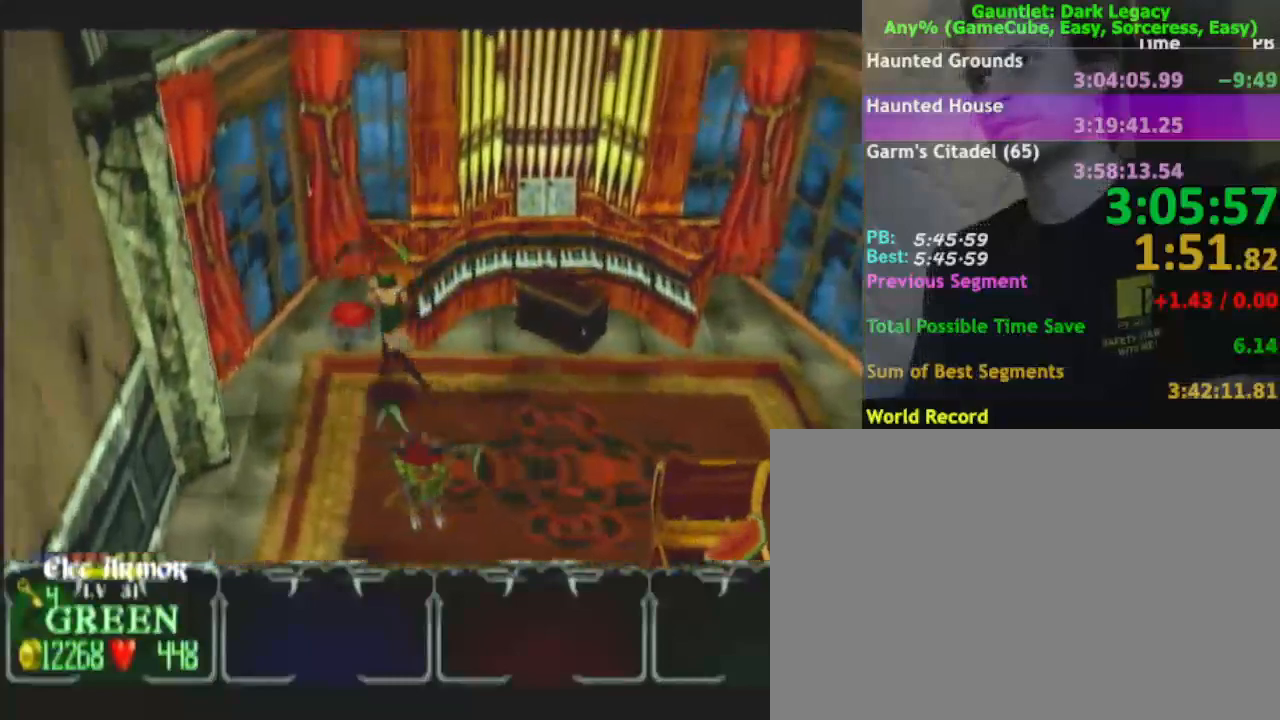
{"buttons": [], "left_stick": "up", "right_stick": "center", "events": [[133, "left_stick", "up"]]}
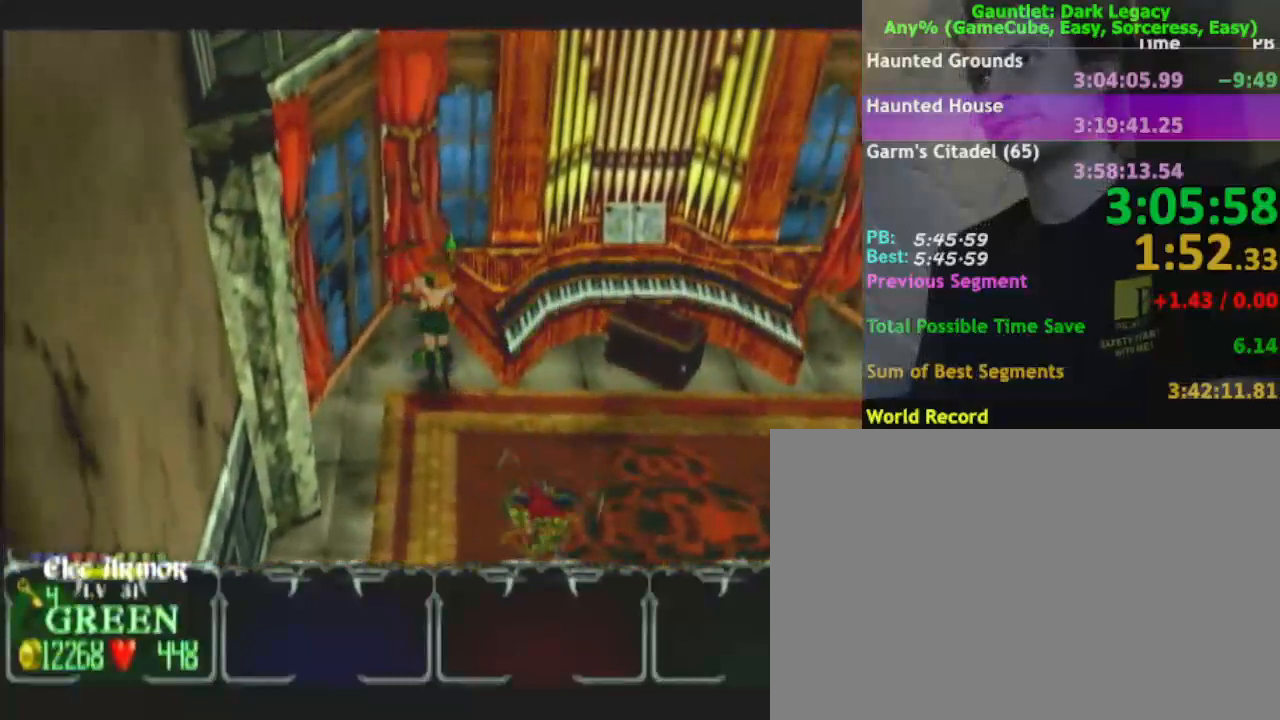
{"buttons": [], "left_stick": "down-right", "right_stick": "center", "events": [[33, "left_stick", "center"], [217, "left_stick", "down-right"]]}
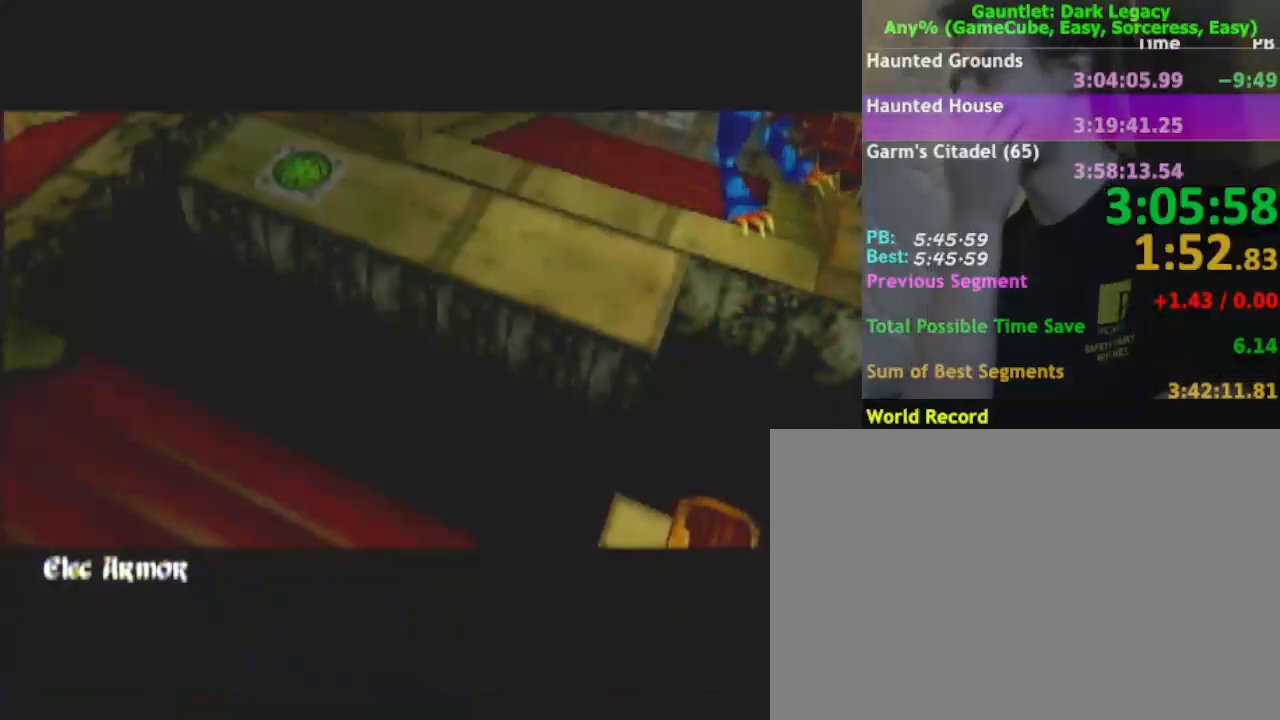
{"buttons": [], "left_stick": "down-right", "right_stick": "center", "events": []}
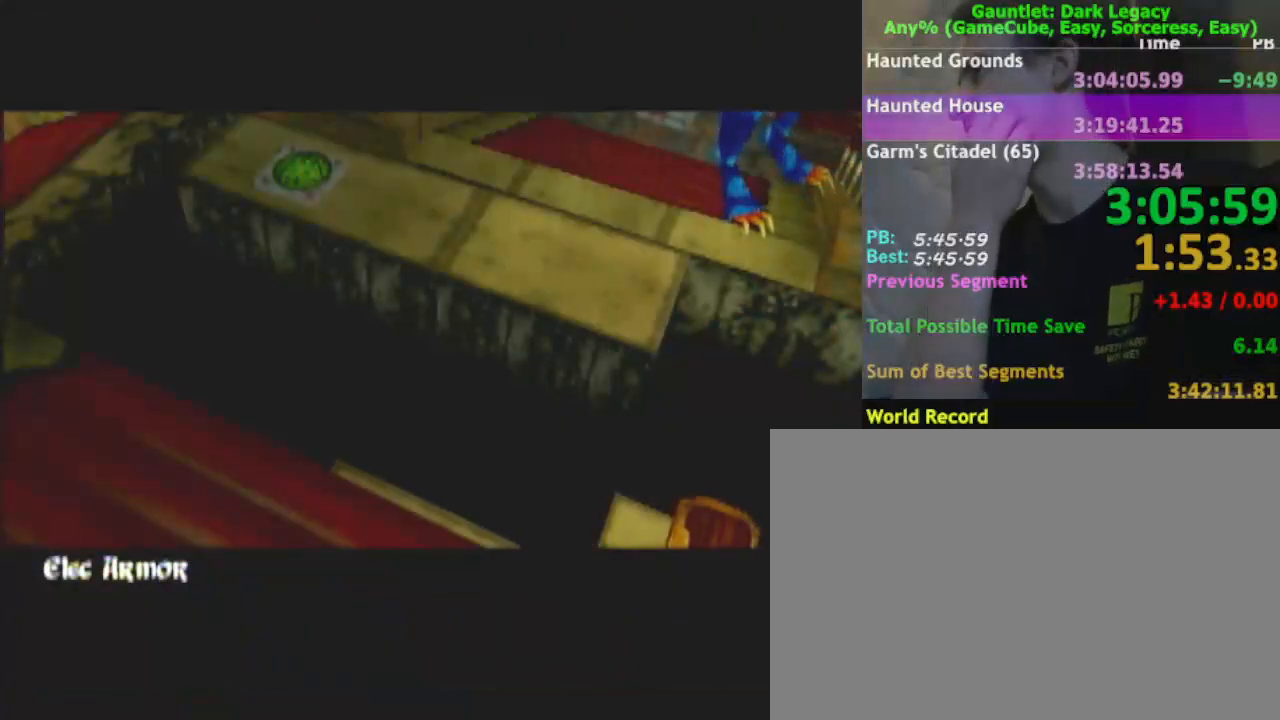
{"buttons": [], "left_stick": "down-right", "right_stick": "center", "events": []}
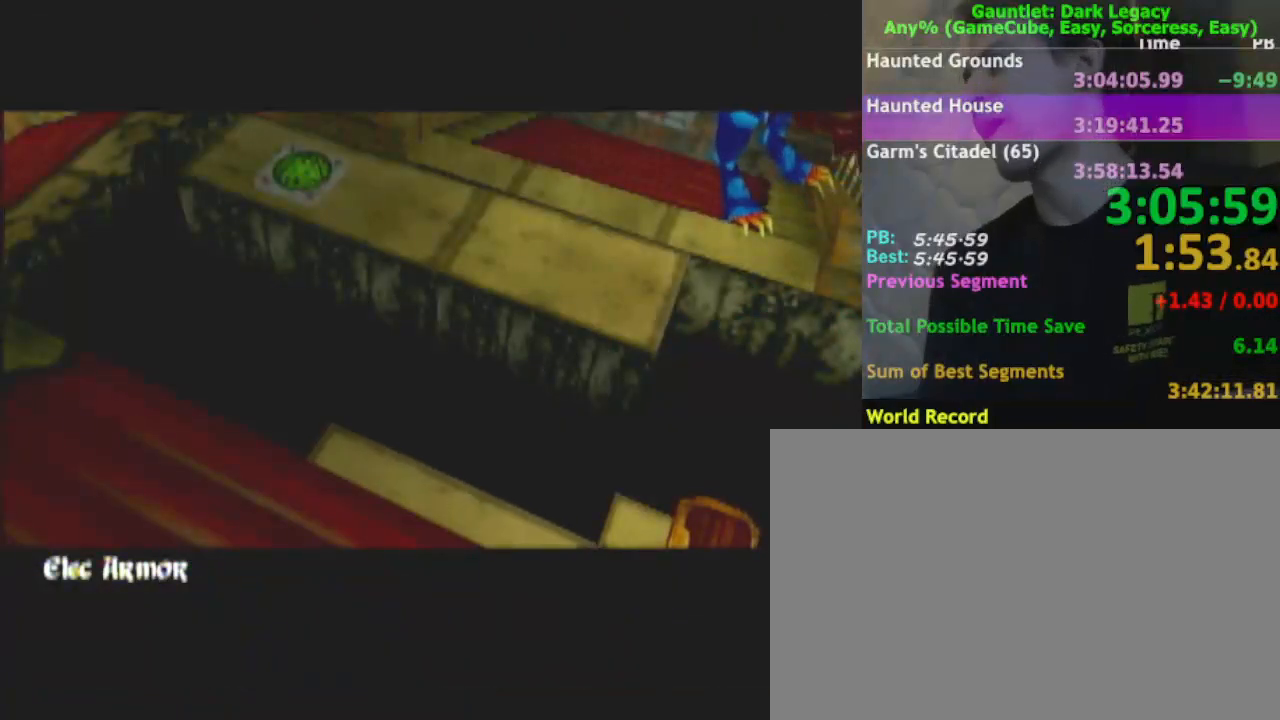
{"buttons": [], "left_stick": "down-right", "right_stick": "center", "events": []}
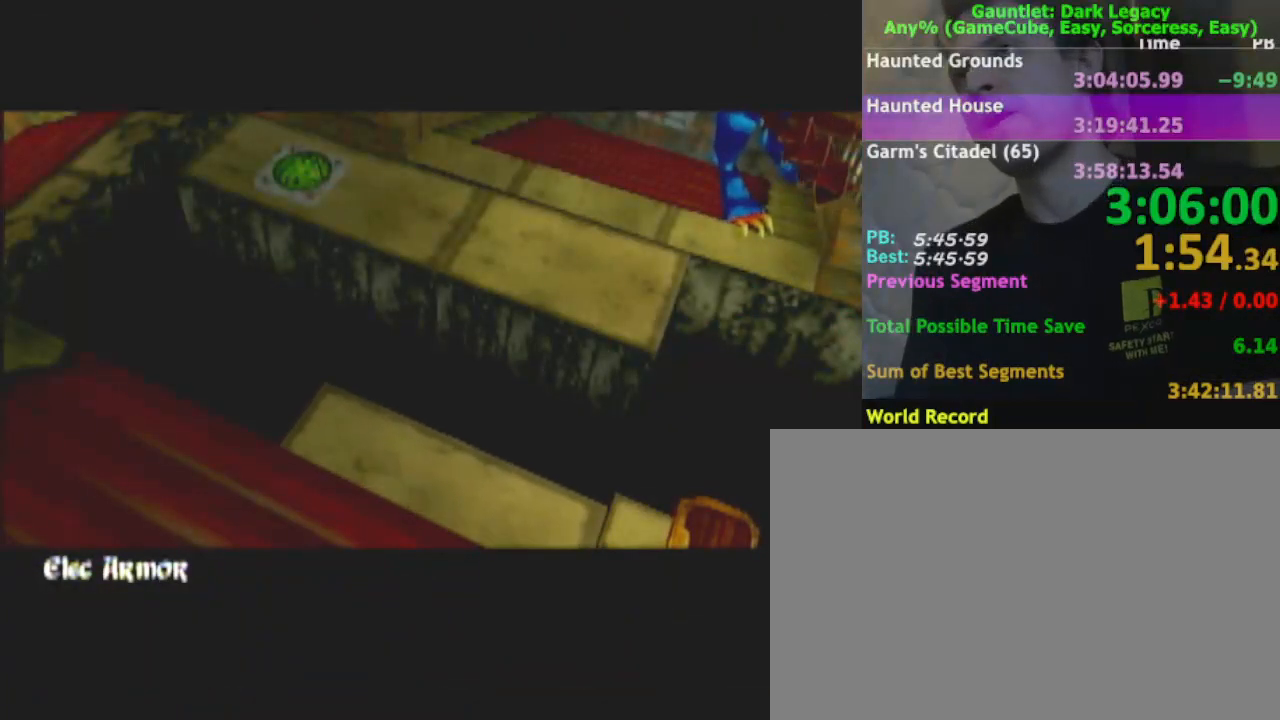
{"buttons": [], "left_stick": "down-right", "right_stick": "center", "events": []}
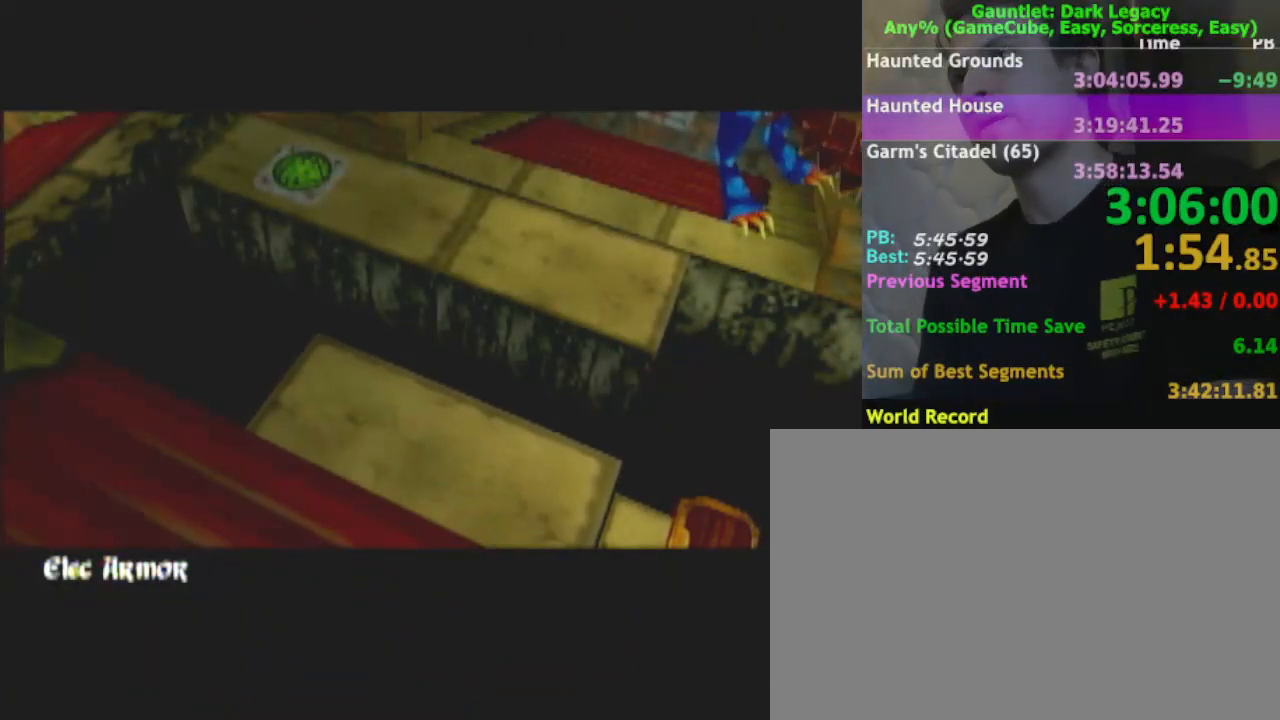
{"buttons": [], "left_stick": "down-right", "right_stick": "center", "events": []}
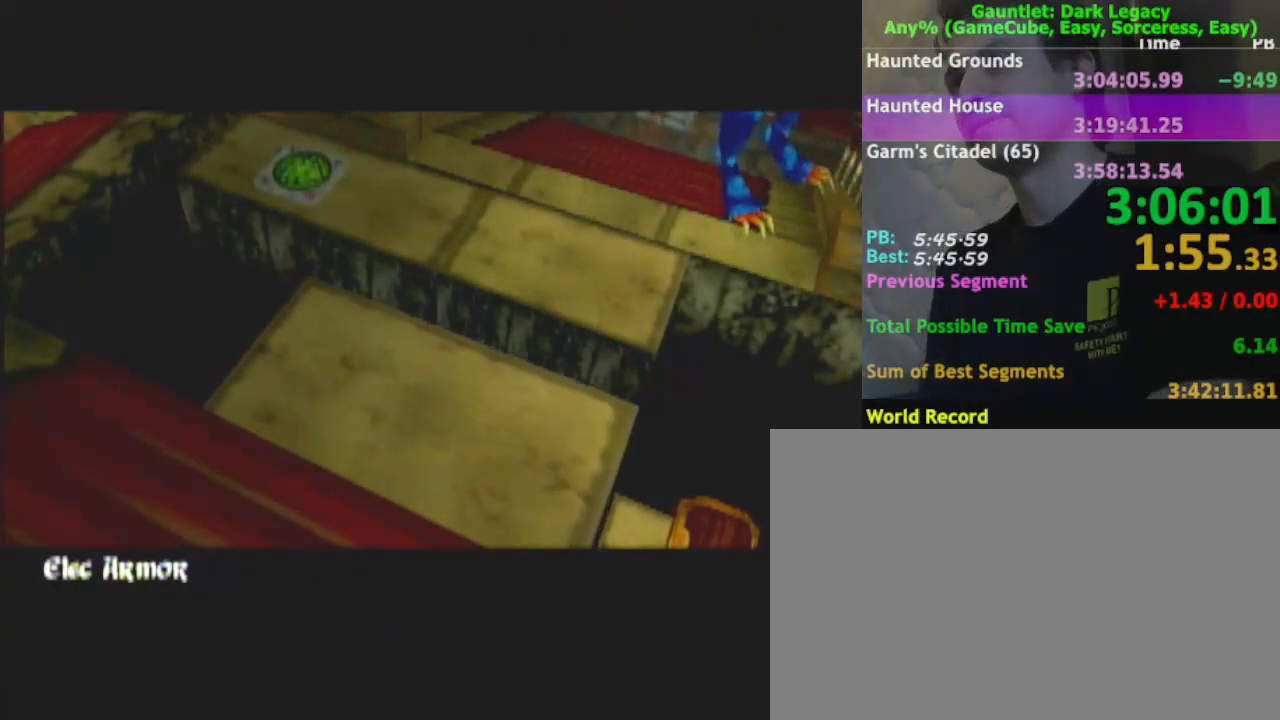
{"buttons": [], "left_stick": "down-right", "right_stick": "center", "events": []}
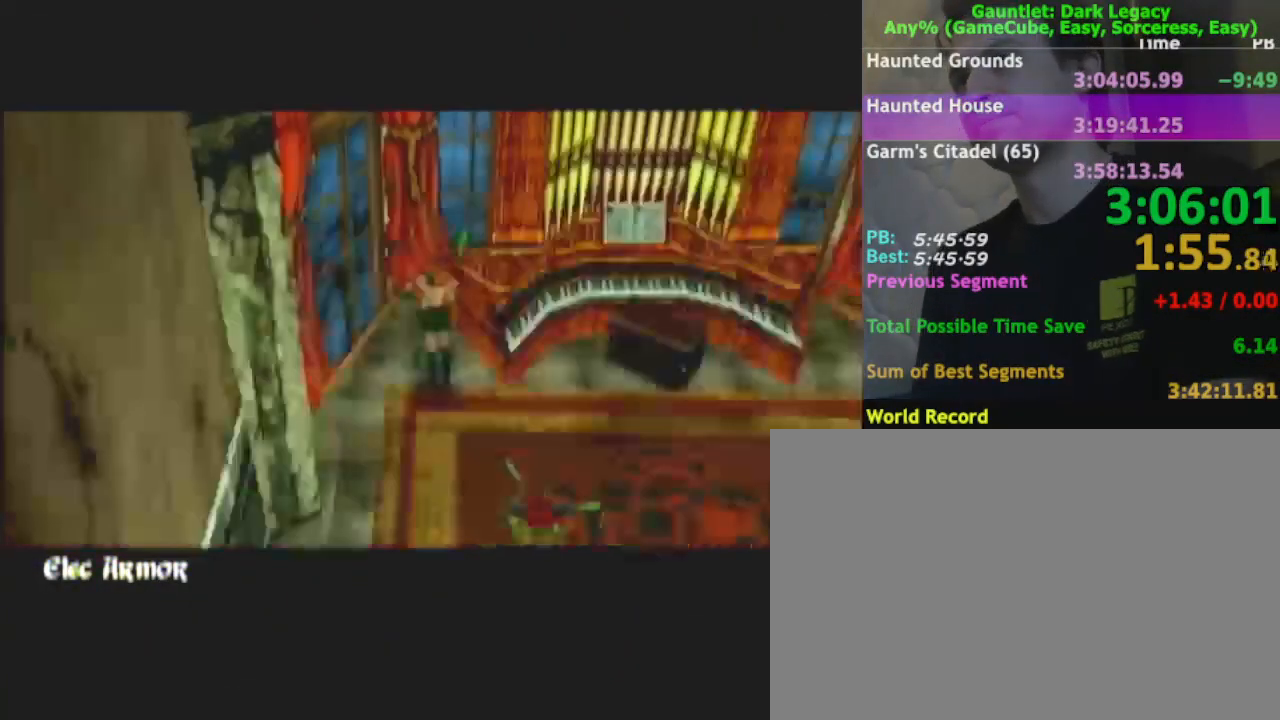
{"buttons": ["DPAD_UP"], "left_stick": "down-right", "right_stick": "center", "events": [[183, "DPAD_LEFT", "down"], [300, "DPAD_LEFT", "up"], [450, "DPAD_UP", "down"]]}
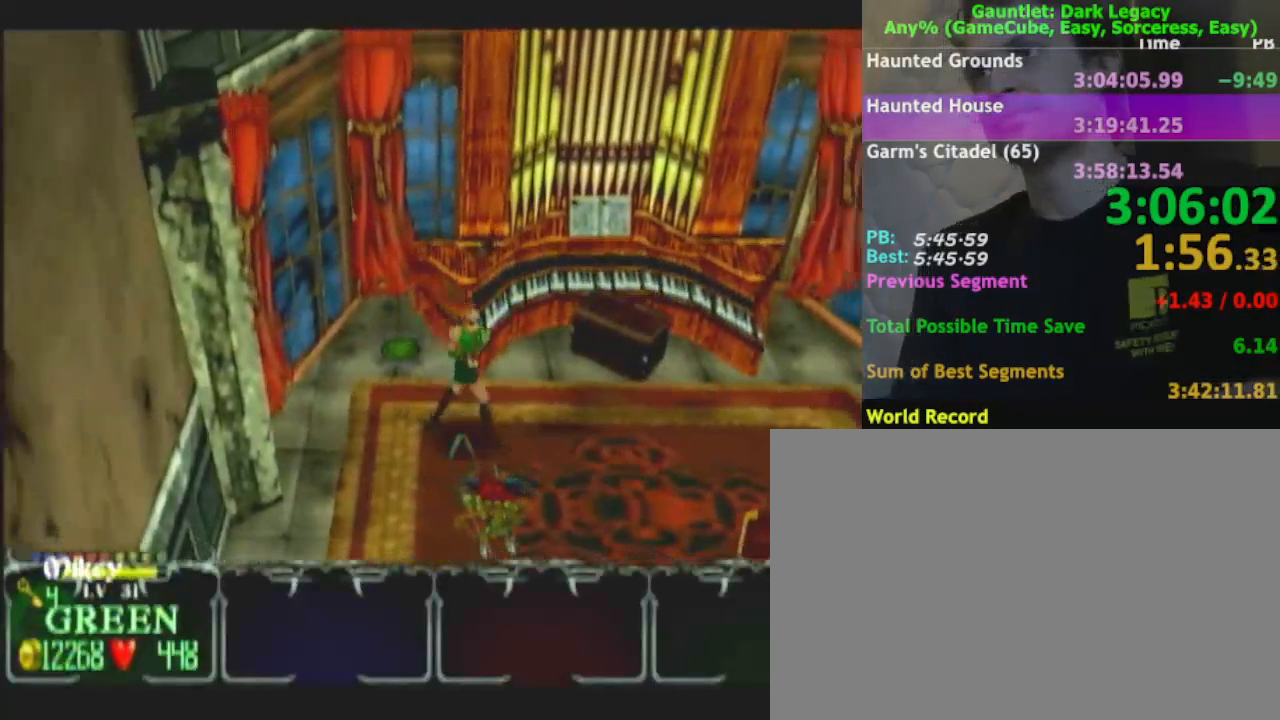
{"buttons": ["DPAD_UP"], "left_stick": "down-right", "right_stick": "center", "events": [[67, "DPAD_UP", "up"], [467, "DPAD_UP", "down"]]}
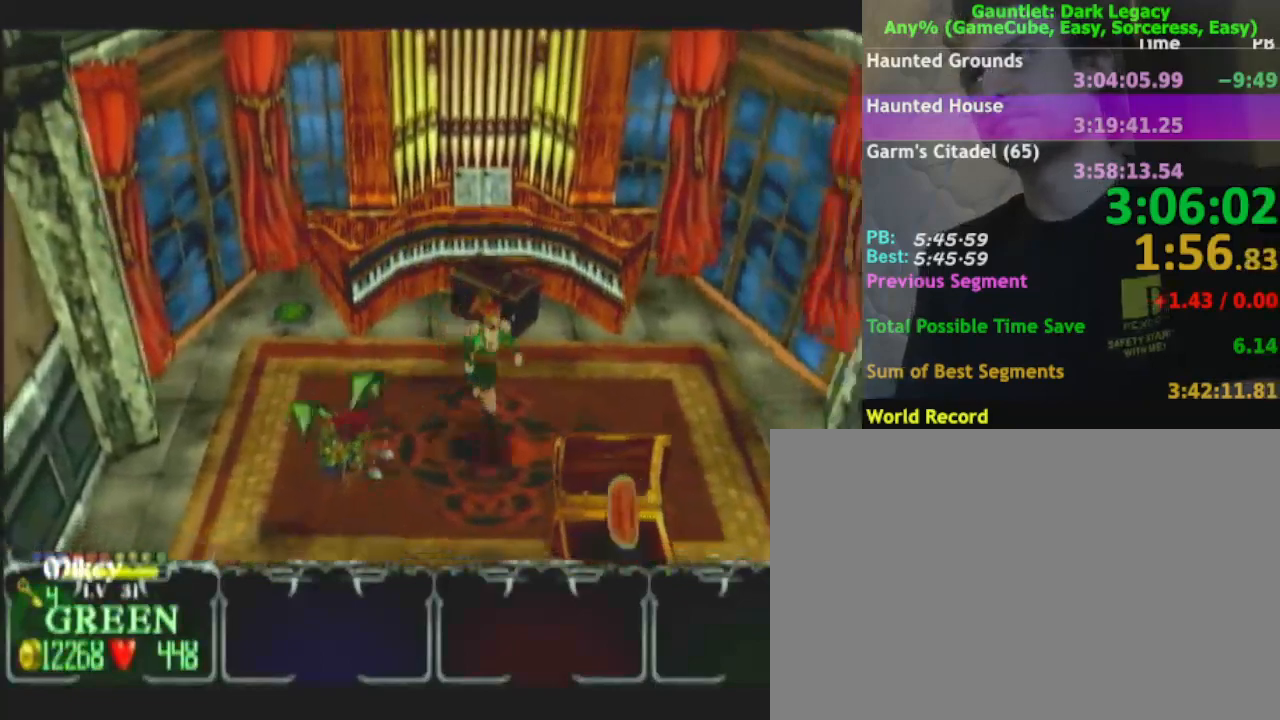
{"buttons": [], "left_stick": "down-right", "right_stick": "center"}
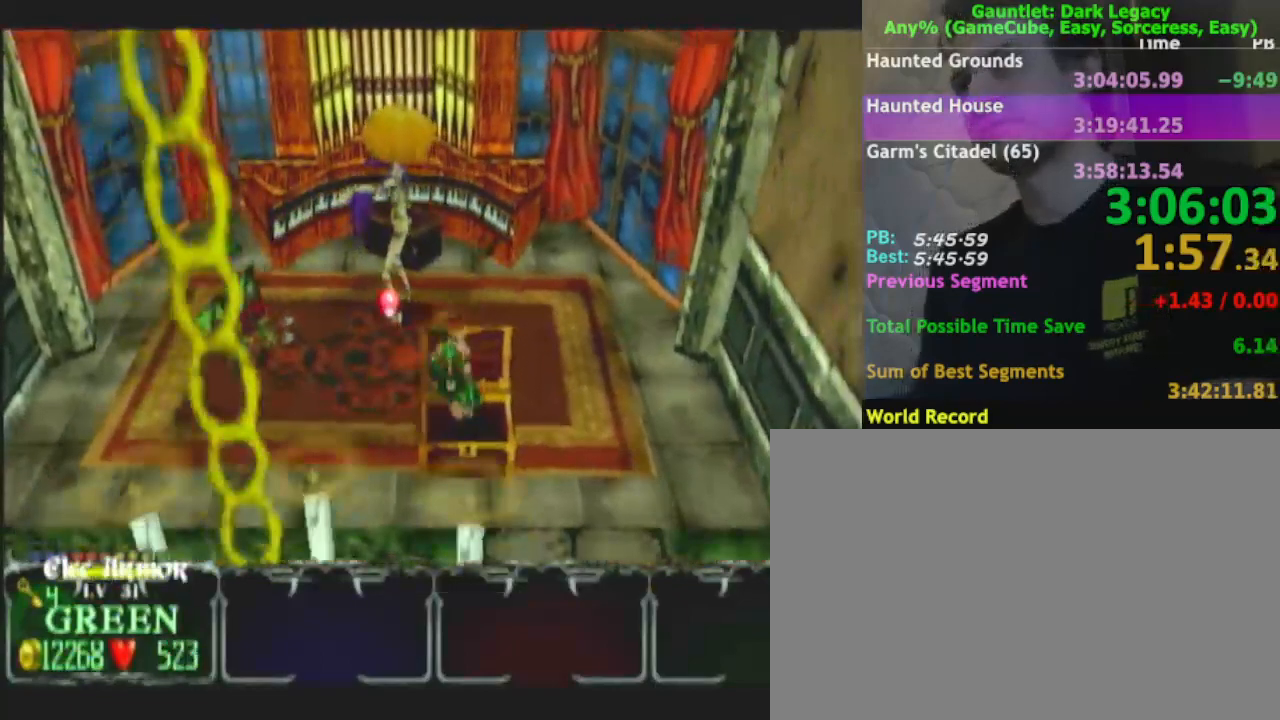
{"buttons": [], "left_stick": "down", "right_stick": "center", "events": [[350, "left_stick", "down"]]}
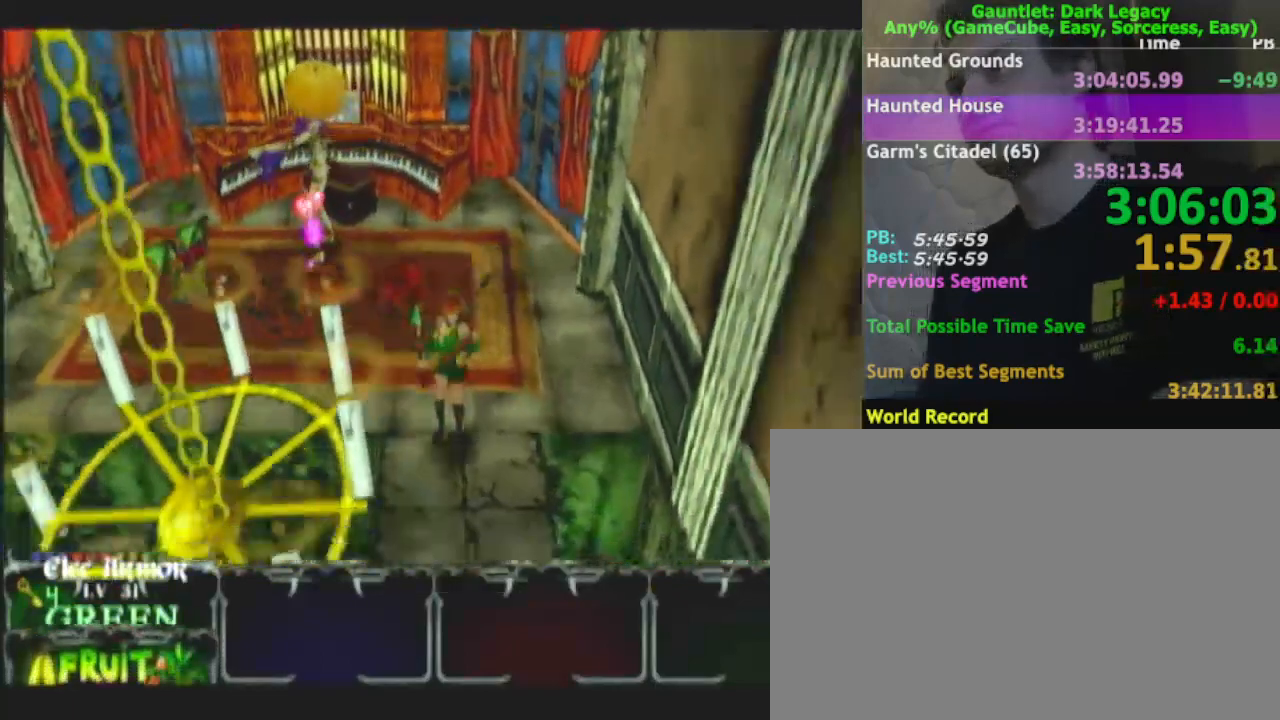
{"buttons": [], "left_stick": "down", "right_stick": "center", "events": []}